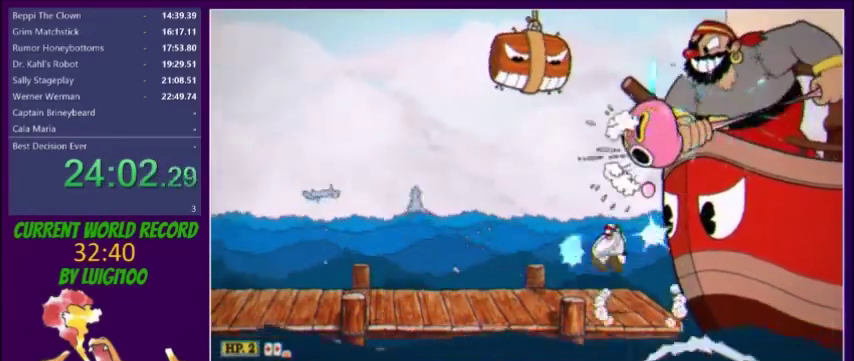
Gameplay with a controller (Xbox layout); each line is a JSON object with the inputs held at the frame after it. "events" lists button and stick changes between this image and that frame as [ms after this image, input, new state], when the widget could be followed in between. Not read: L3 R3 left_stick right_stick.
{"buttons": ["X", "L2", "DPAD_UP", "DPAD_RIGHT"], "events": [[67, "DPAD_UP", "down"], [101, "DPAD_LEFT", "up"], [101, "R1", "up"], [134, "DPAD_RIGHT", "down"], [401, "L2", "down"]]}
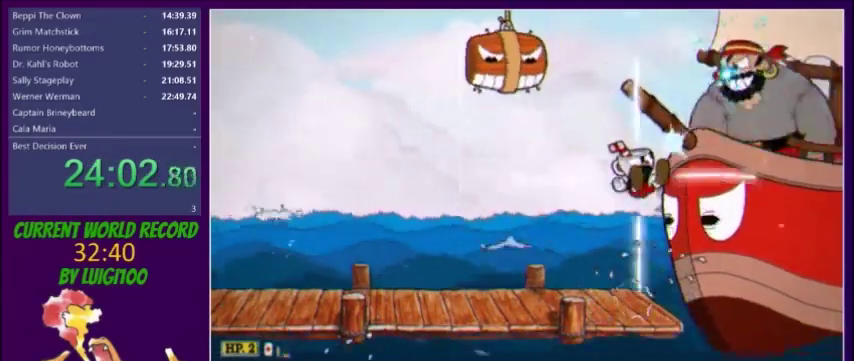
{"buttons": ["X", "DPAD_UP", "DPAD_RIGHT"], "events": [[33, "L2", "up"]]}
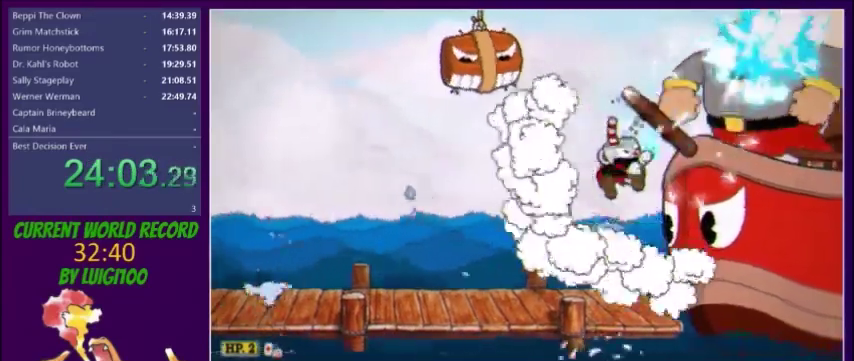
{"buttons": ["X", "DPAD_UP", "DPAD_RIGHT"], "events": [[300, "R1", "down"], [367, "R1", "up"]]}
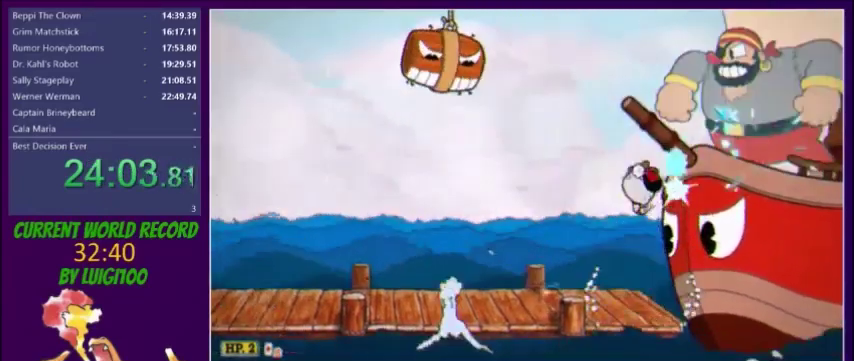
{"buttons": ["X", "DPAD_UP", "DPAD_RIGHT"], "events": []}
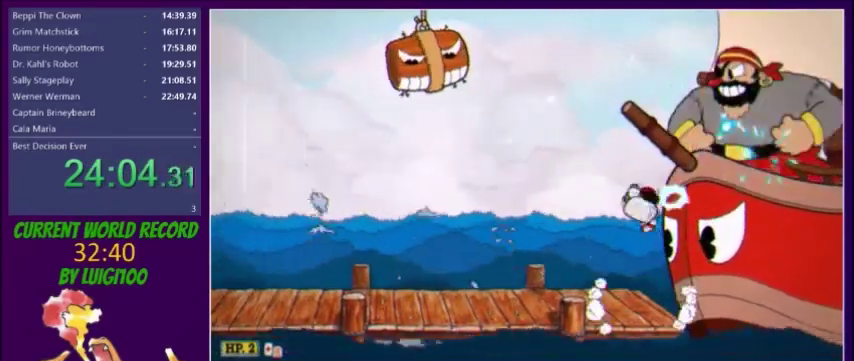
{"buttons": ["X", "DPAD_UP", "DPAD_RIGHT"], "events": []}
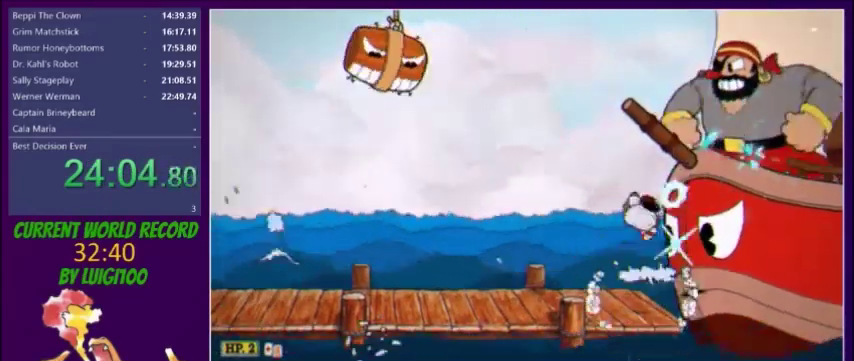
{"buttons": ["X", "DPAD_UP", "DPAD_RIGHT"], "events": []}
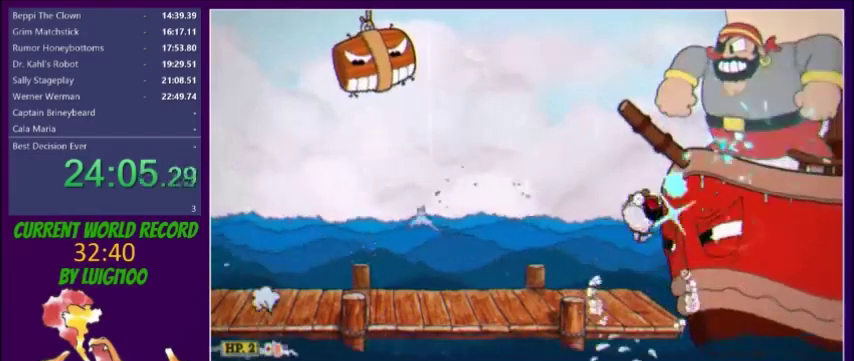
{"buttons": ["X", "DPAD_UP", "DPAD_RIGHT"], "events": []}
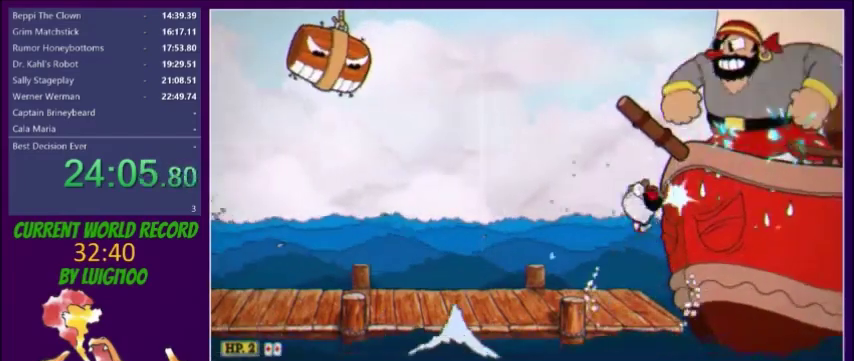
{"buttons": ["X", "DPAD_UP", "DPAD_RIGHT"], "events": [[267, "R1", "down"], [334, "R1", "up"]]}
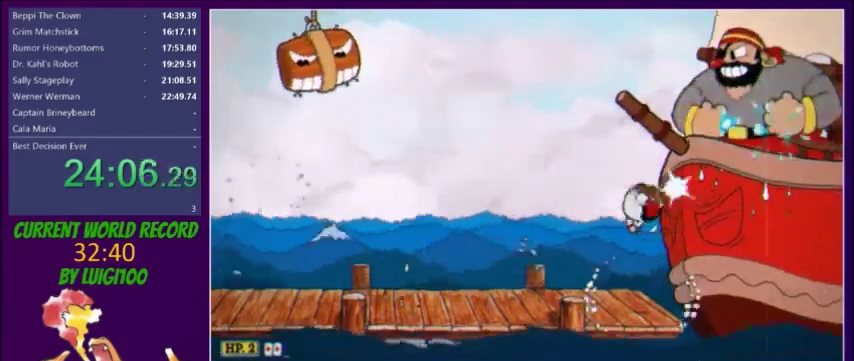
{"buttons": ["X", "DPAD_UP", "DPAD_RIGHT"], "events": []}
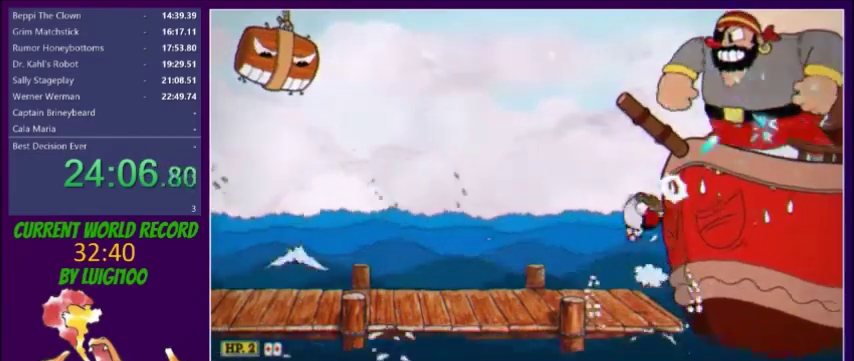
{"buttons": ["X", "DPAD_UP", "DPAD_RIGHT"], "events": [[133, "DPAD_UP", "up"], [200, "DPAD_UP", "down"], [234, "R1", "down"], [267, "DPAD_UP", "up"], [300, "R1", "up"], [501, "DPAD_UP", "down"]]}
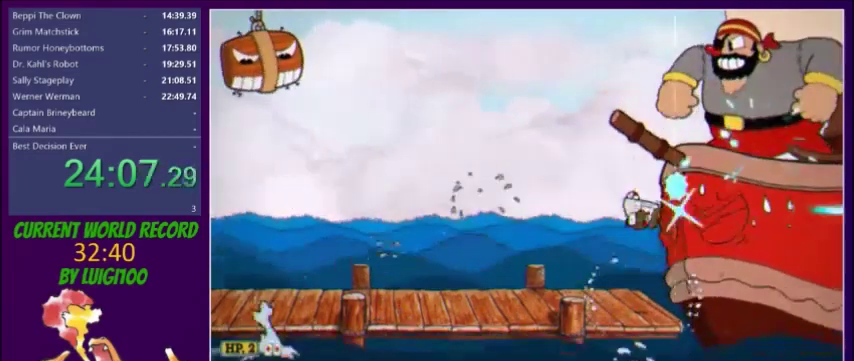
{"buttons": ["X", "DPAD_LEFT"], "events": [[233, "DPAD_RIGHT", "up"], [233, "DPAD_UP", "up"], [266, "DPAD_LEFT", "down"], [367, "Y", "down"], [467, "Y", "up"]]}
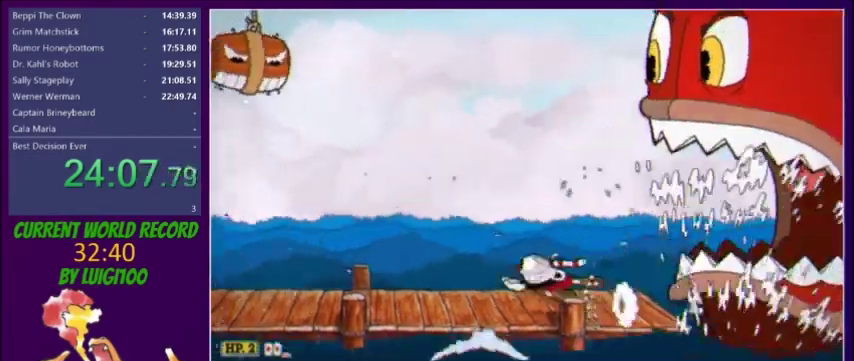
{"buttons": ["X", "DPAD_LEFT"], "events": [[234, "R1", "down"], [267, "Y", "down"], [300, "R1", "up"], [367, "Y", "up"]]}
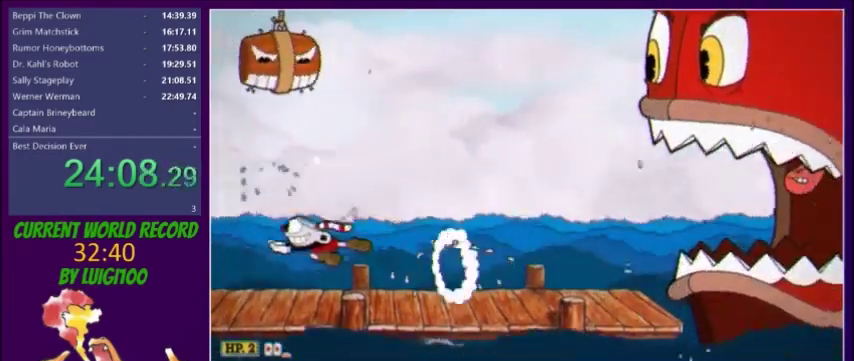
{"buttons": ["X", "DPAD_RIGHT"], "events": [[101, "DPAD_LEFT", "up"], [167, "DPAD_RIGHT", "down"], [301, "R1", "down"], [368, "R1", "up"], [368, "Y", "down"], [468, "Y", "up"]]}
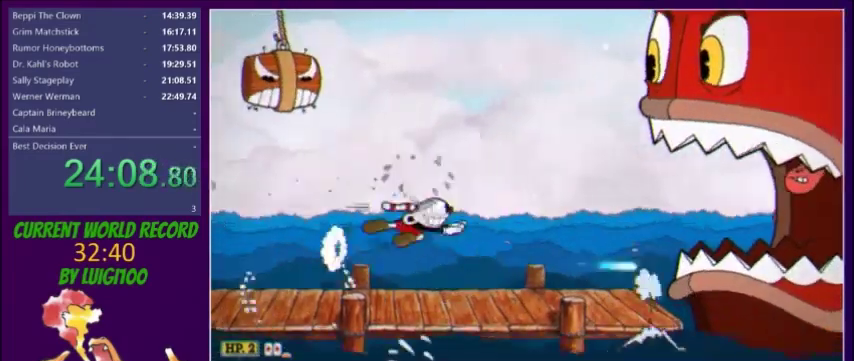
{"buttons": ["X"], "events": [[300, "DPAD_RIGHT", "up"]]}
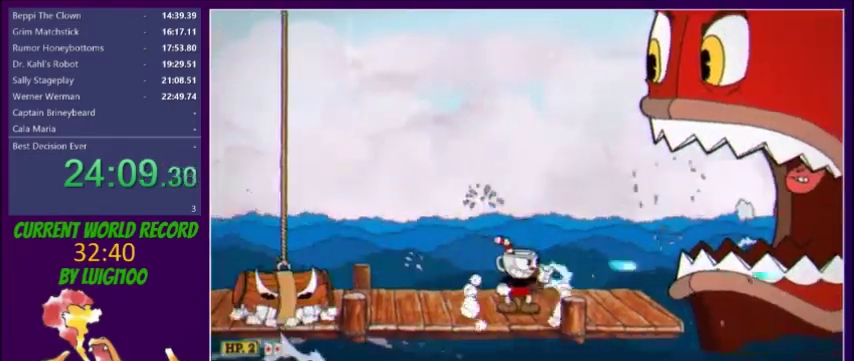
{"buttons": ["X", "DPAD_RIGHT"], "events": [[433, "DPAD_RIGHT", "down"]]}
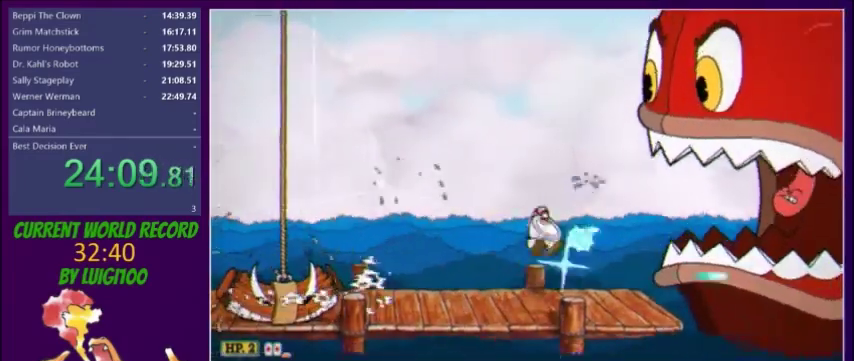
{"buttons": ["X", "DPAD_RIGHT"], "events": []}
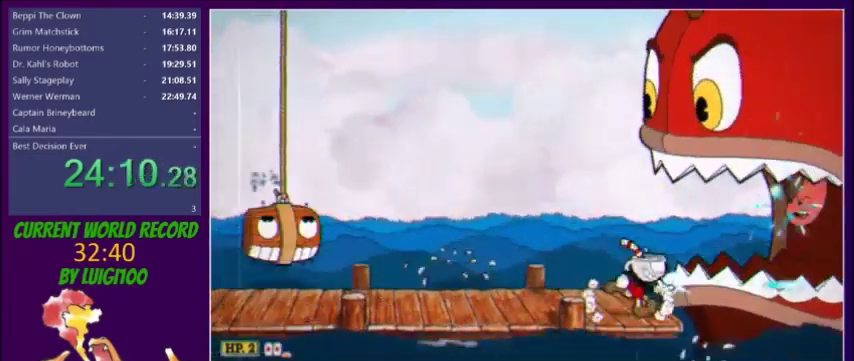
{"buttons": ["X", "DPAD_RIGHT"], "events": [[33, "R1", "down"], [100, "R1", "up"], [166, "DPAD_RIGHT", "up"], [166, "L2", "down"], [233, "L2", "up"], [467, "DPAD_RIGHT", "down"]]}
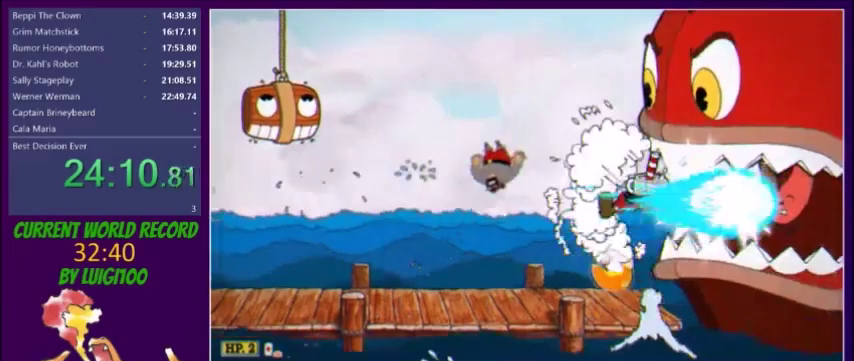
{"buttons": ["X"], "events": [[467, "DPAD_RIGHT", "up"]]}
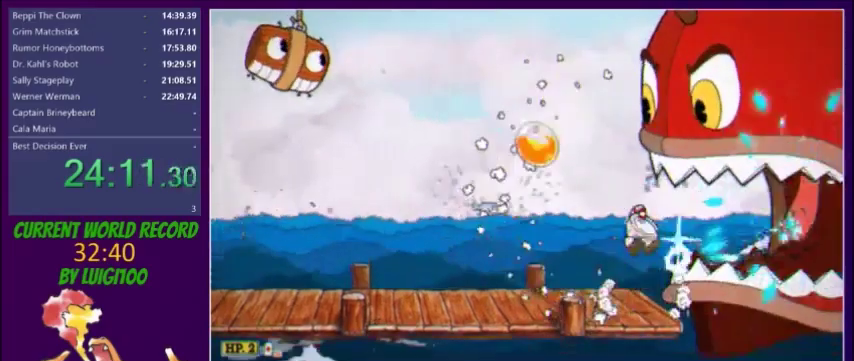
{"buttons": ["X", "R1"], "events": [[467, "R1", "down"]]}
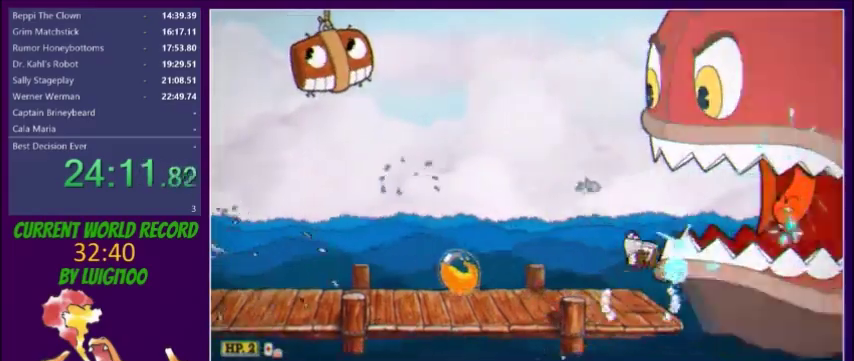
{"buttons": ["X", "R1"], "events": [[33, "R1", "up"], [467, "R1", "down"]]}
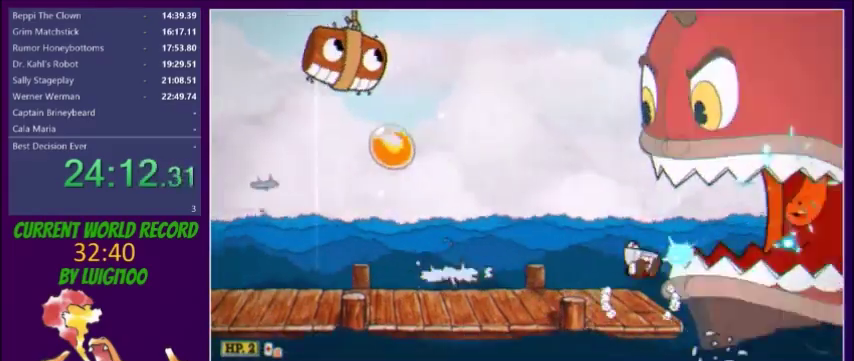
{"buttons": ["X", "DPAD_RIGHT"], "events": [[101, "R1", "up"], [134, "L2", "down"], [201, "L2", "up"], [501, "DPAD_RIGHT", "down"]]}
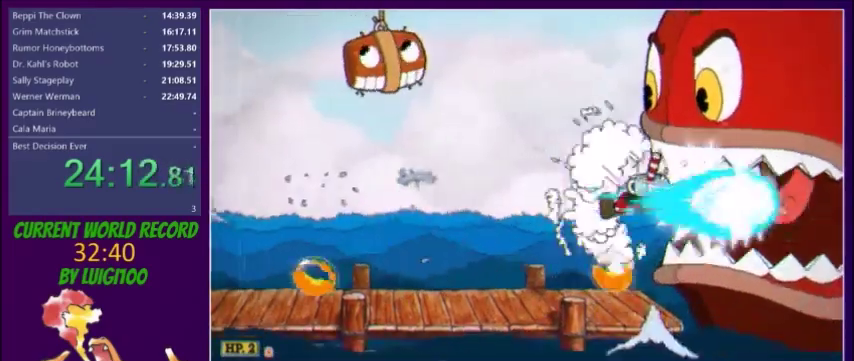
{"buttons": ["X"], "events": [[467, "DPAD_RIGHT", "up"]]}
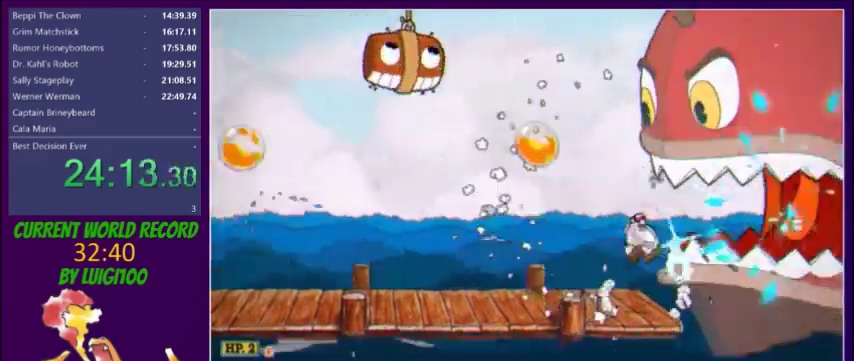
{"buttons": ["X"], "events": []}
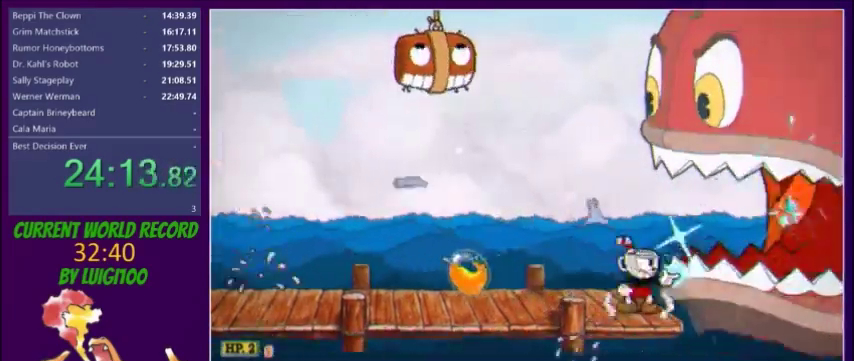
{"buttons": ["X"], "events": []}
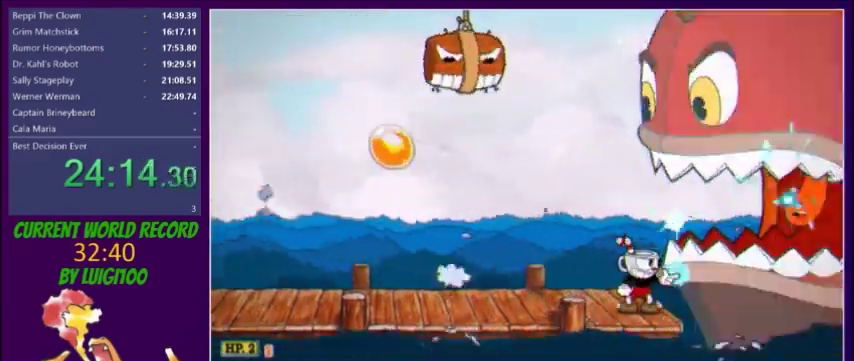
{"buttons": ["X", "DPAD_RIGHT"], "events": [[201, "R1", "down"], [334, "DPAD_RIGHT", "down"], [334, "R1", "up"]]}
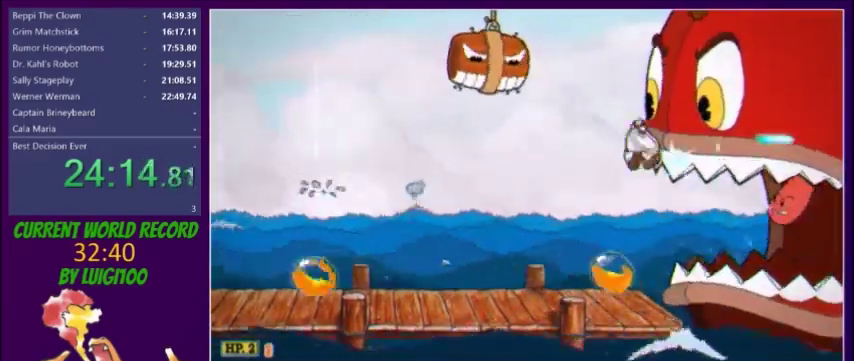
{"buttons": ["X"], "events": [[334, "DPAD_RIGHT", "up"]]}
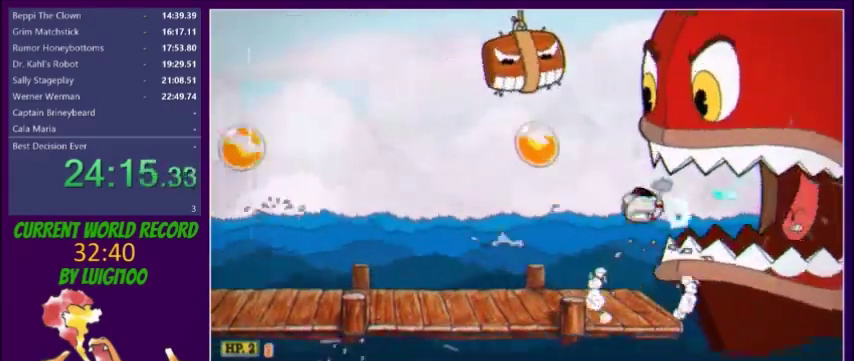
{"buttons": ["X"], "events": [[367, "R1", "down"], [433, "R1", "up"]]}